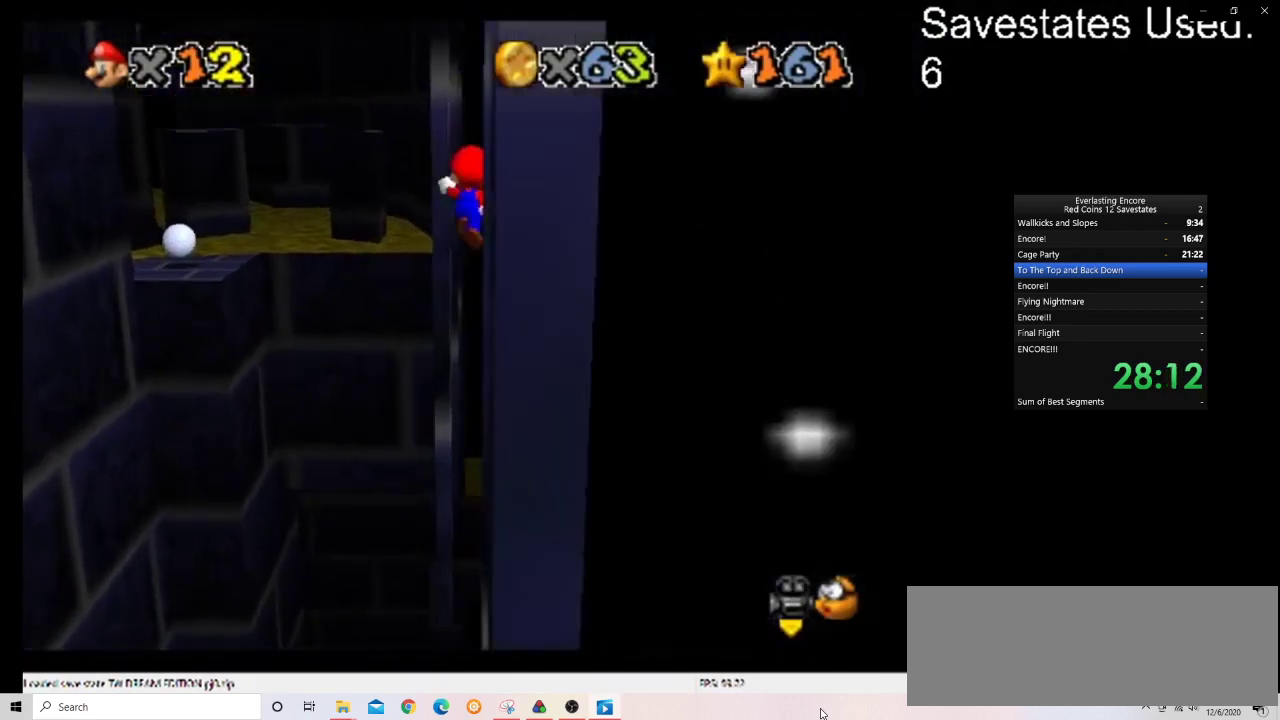
Gameplay with a controller (Nintendo layout); each line is a JSON object with the inputs held at the frame after it (dt_ms = milliseconds from this image to that frame). "events" lists button and stick changes between this image and that frame as [ms after this image, input, new state], when the widget could be followed in between. Not read: B L3 R3.
{"dt_ms": 700, "buttons": [], "left_stick": "down-right", "events": [[233, "left_stick", "up"], [333, "left_stick", "center"], [400, "A", "down"], [400, "left_stick", "down-right"], [633, "A", "up"]]}
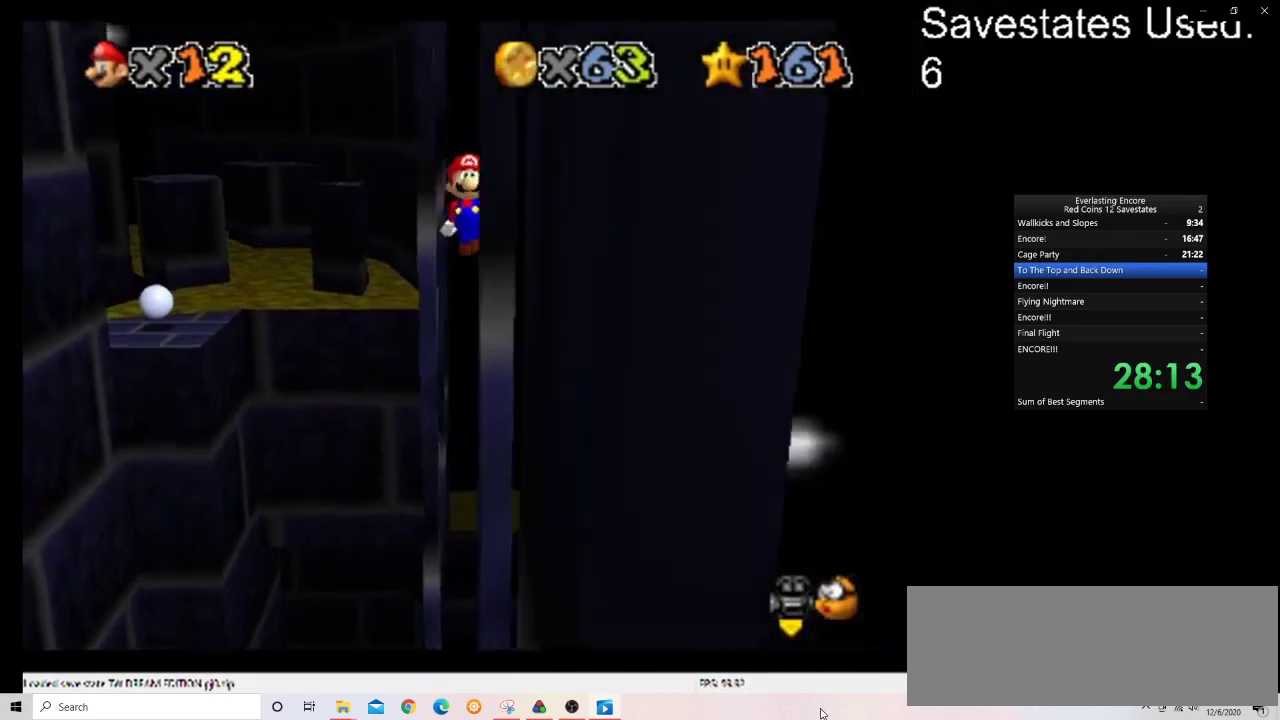
{"dt_ms": 700, "buttons": ["A"], "left_stick": "up", "events": [[33, "left_stick", "down"], [333, "A", "down"], [333, "left_stick", "left"], [400, "left_stick", "up-right"], [500, "C_DOWN", "down"], [500, "C_RIGHT", "down"], [600, "left_stick", "up"], [667, "C_DOWN", "up"], [667, "C_RIGHT", "up"]]}
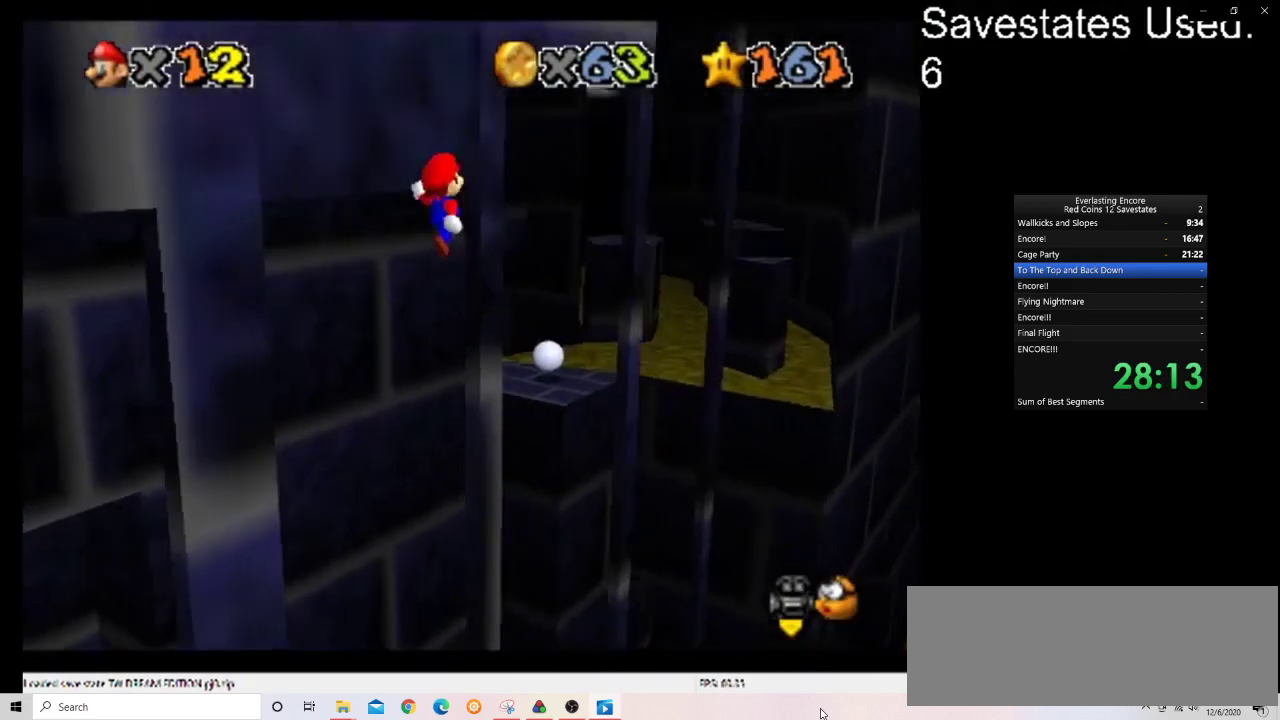
{"dt_ms": 300, "buttons": [], "left_stick": "up", "events": [[33, "left_stick", "up-right"], [267, "A", "up"], [267, "left_stick", "up"]]}
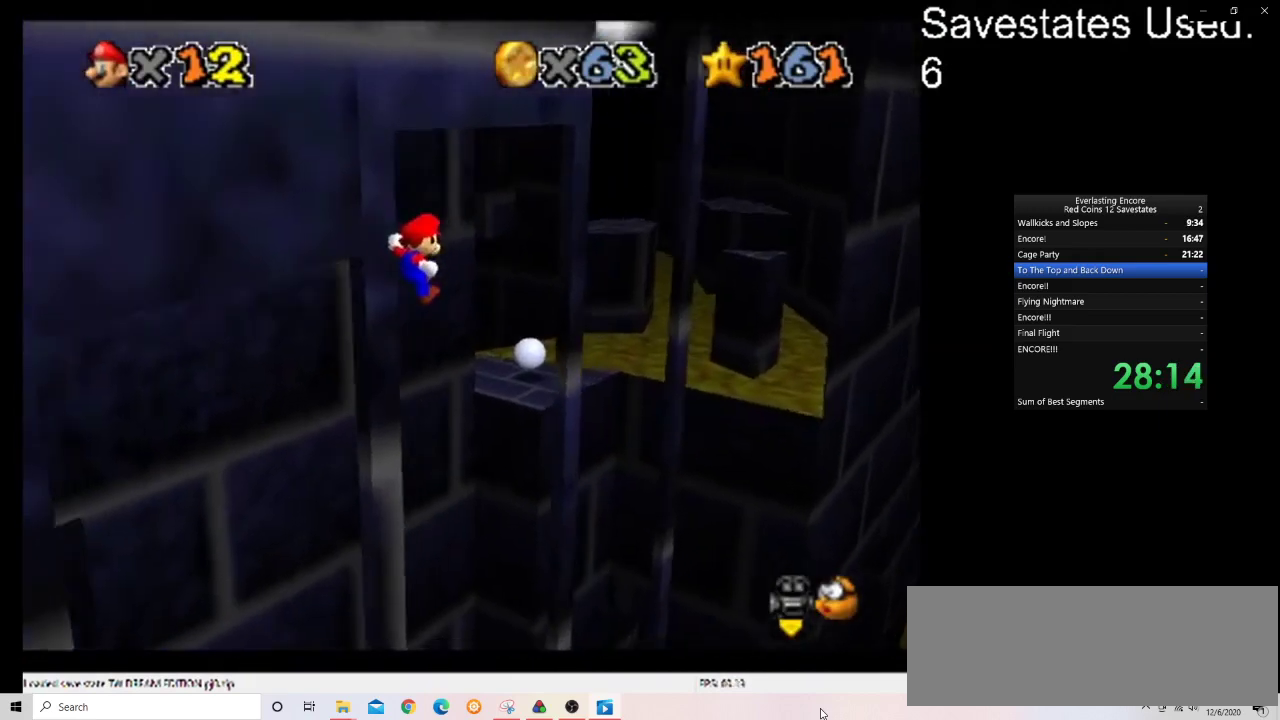
{"dt_ms": 400, "buttons": [], "left_stick": "up", "events": [[100, "C_DOWN", "down"], [100, "C_LEFT", "down"], [233, "C_DOWN", "up"], [233, "left_stick", "up-left"], [267, "C_LEFT", "up"], [400, "left_stick", "up"]]}
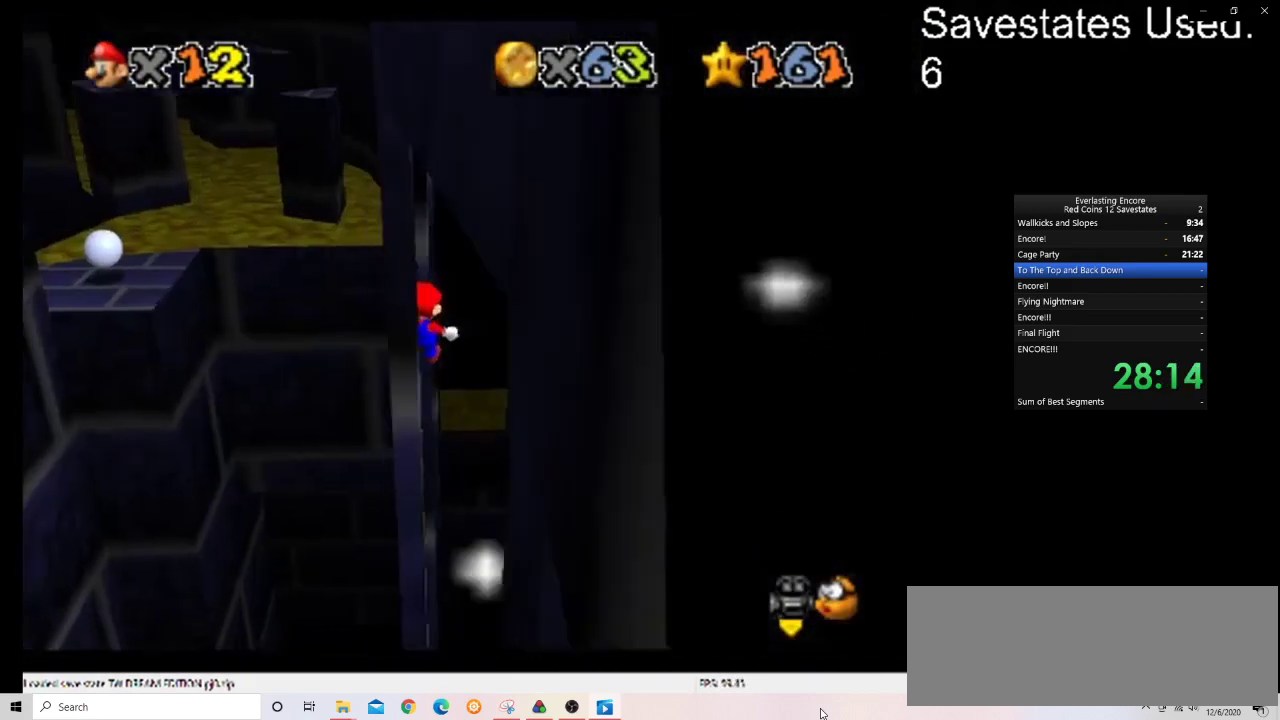
{"dt_ms": 600, "buttons": ["A"], "left_stick": "down", "events": [[300, "A", "down"], [300, "left_stick", "down"]]}
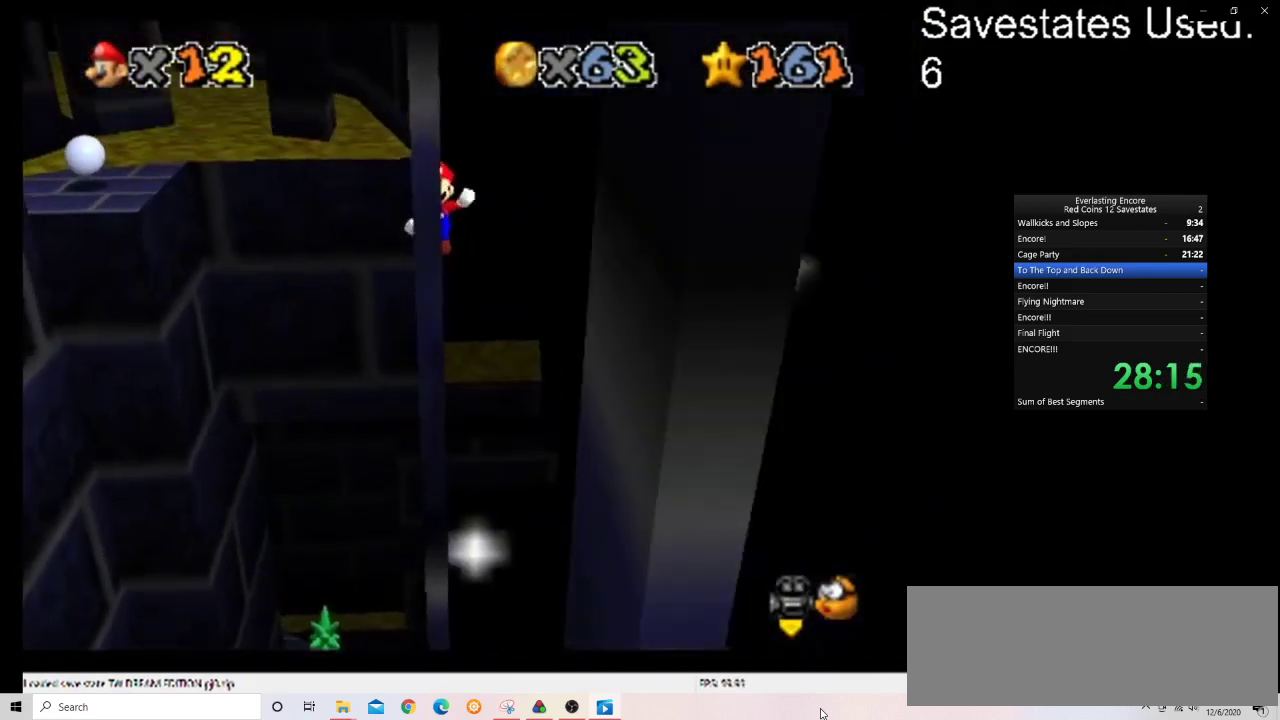
{"dt_ms": 700, "buttons": ["A"], "left_stick": "up", "events": [[133, "A", "up"], [300, "A", "down"], [300, "left_stick", "up-right"], [567, "left_stick", "up"]]}
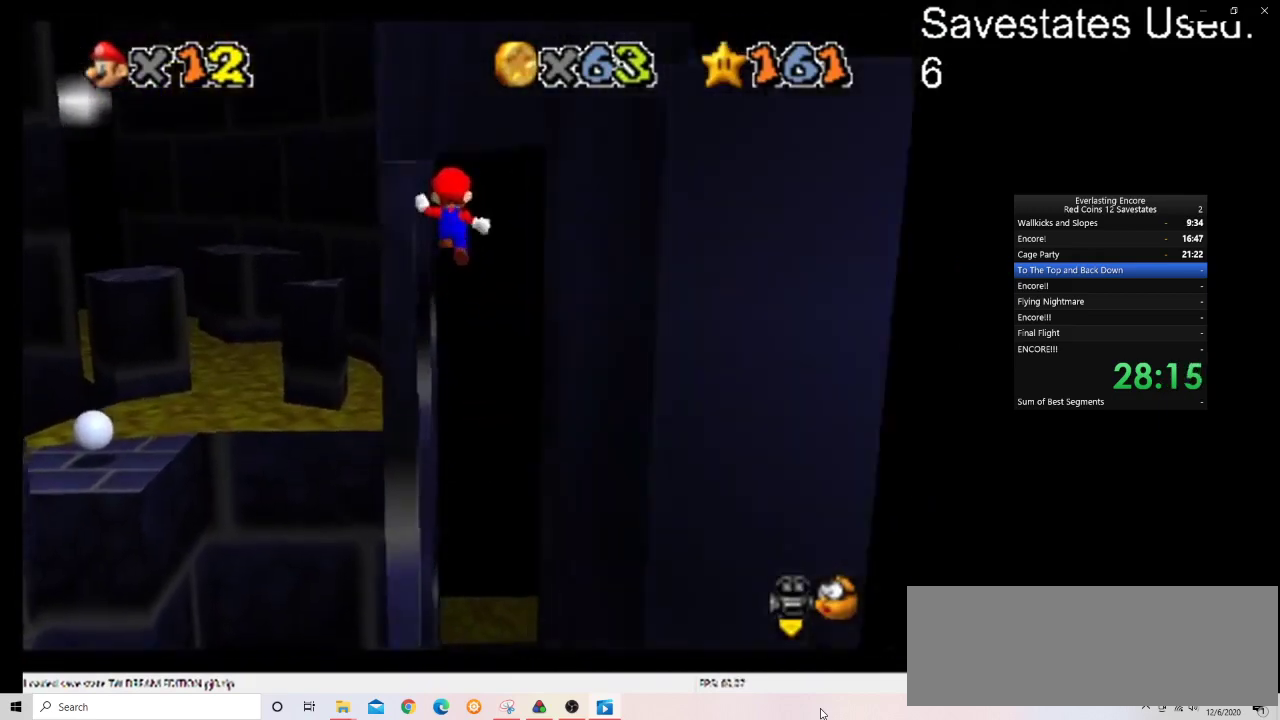
{"dt_ms": 300, "buttons": [], "left_stick": "up", "events": [[100, "A", "up"], [200, "A", "down"], [267, "A", "up"]]}
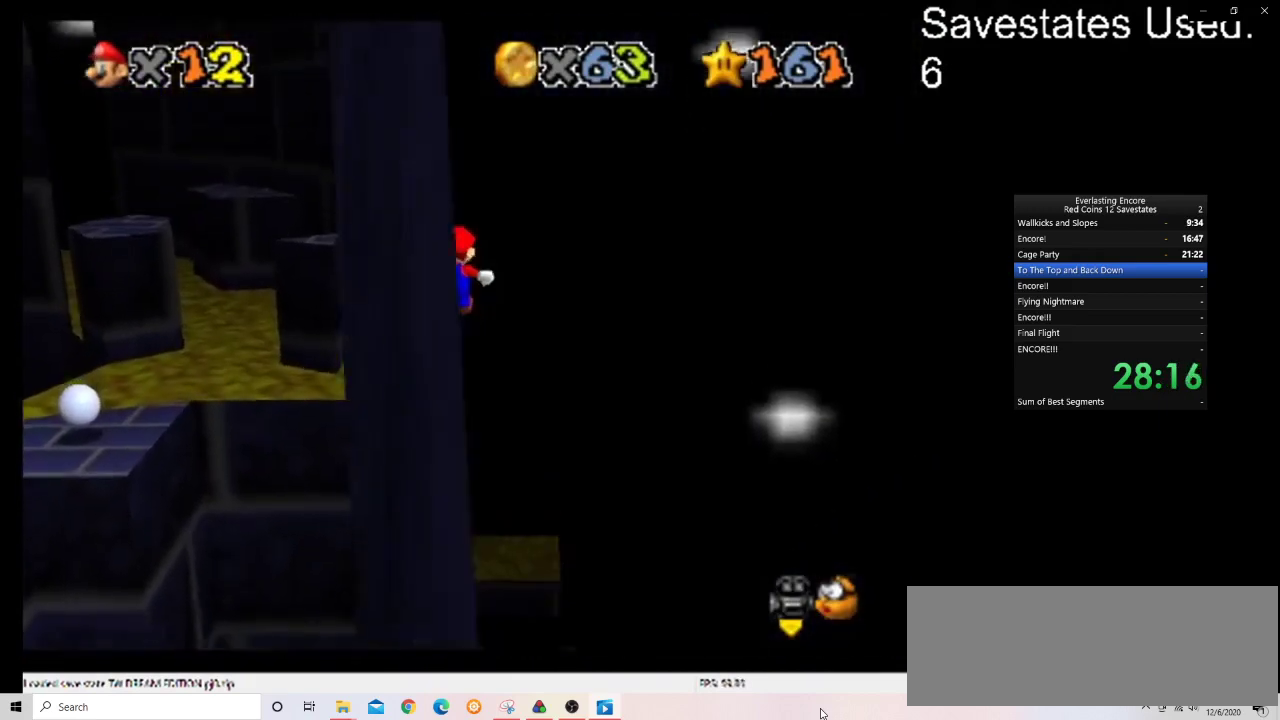
{"dt_ms": 300, "buttons": [], "left_stick": "up-left", "events": [[33, "A", "down"], [67, "left_stick", "up-left"], [100, "A", "up"]]}
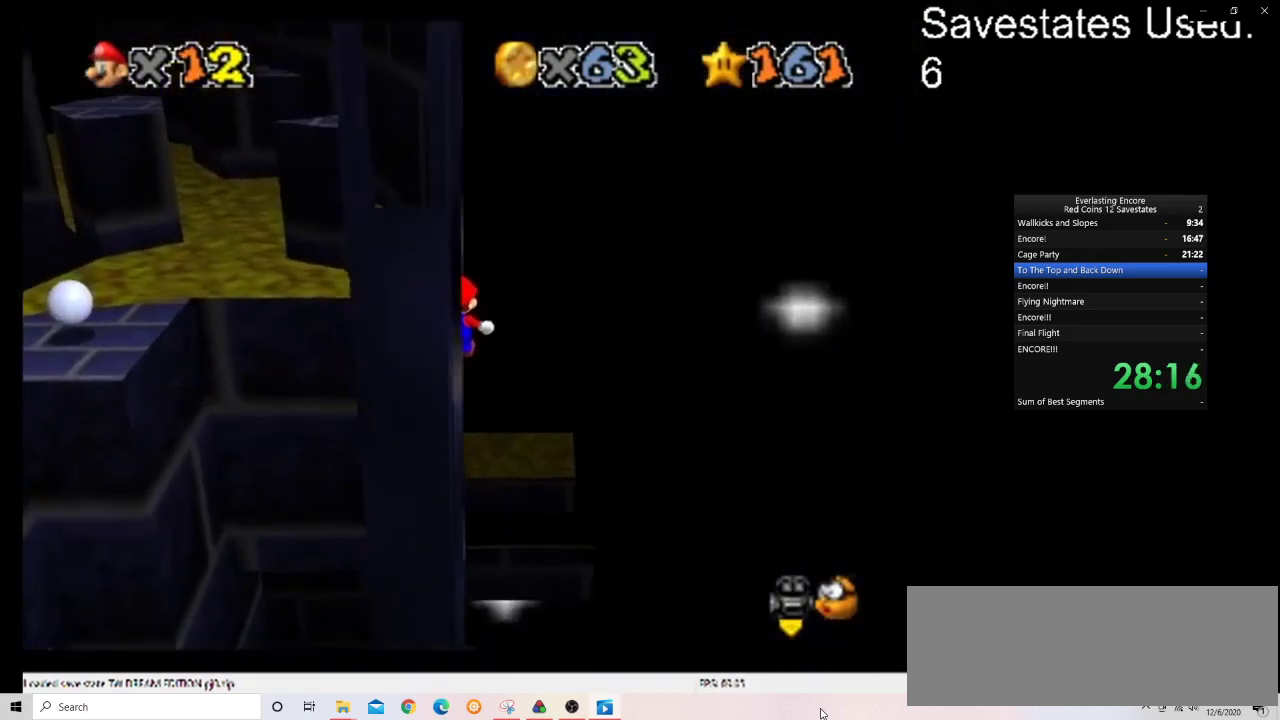
{"dt_ms": 600, "buttons": [], "left_stick": "down", "events": [[33, "left_stick", "up"], [200, "A", "down"], [267, "A", "up"], [300, "left_stick", "center"], [333, "A", "down"], [367, "left_stick", "down"], [400, "A", "up"], [467, "A", "down"], [567, "A", "up"]]}
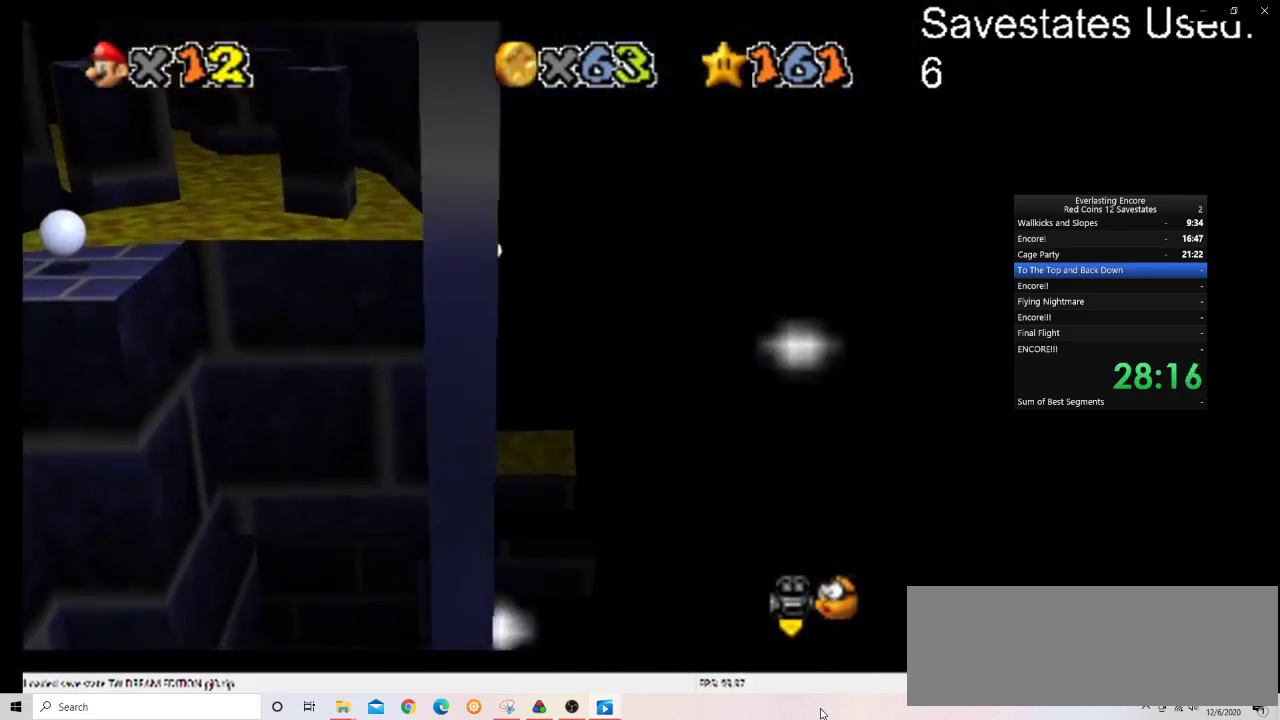
{"dt_ms": 600, "buttons": ["A"], "left_stick": "up", "events": [[167, "left_stick", "up"], [200, "A", "down"]]}
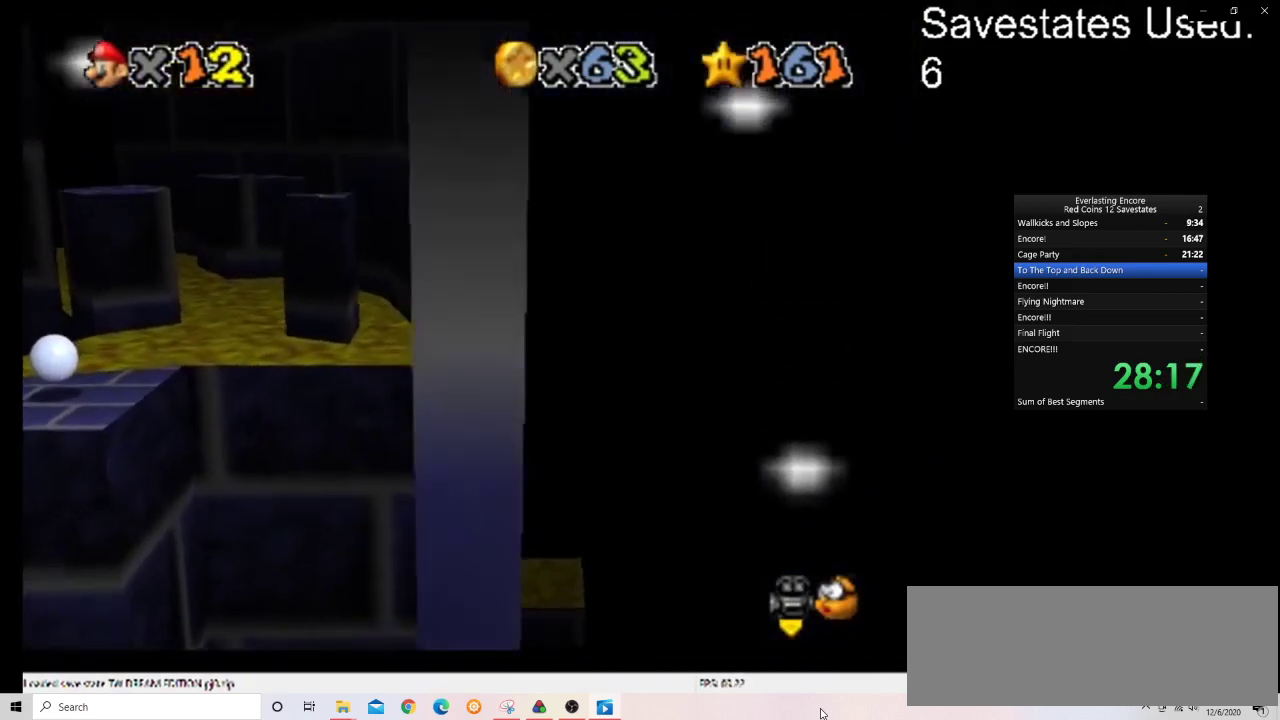
{"dt_ms": 500, "buttons": [], "left_stick": "down", "events": [[67, "A", "up"], [233, "A", "down"], [233, "left_stick", "down"], [500, "A", "up"]]}
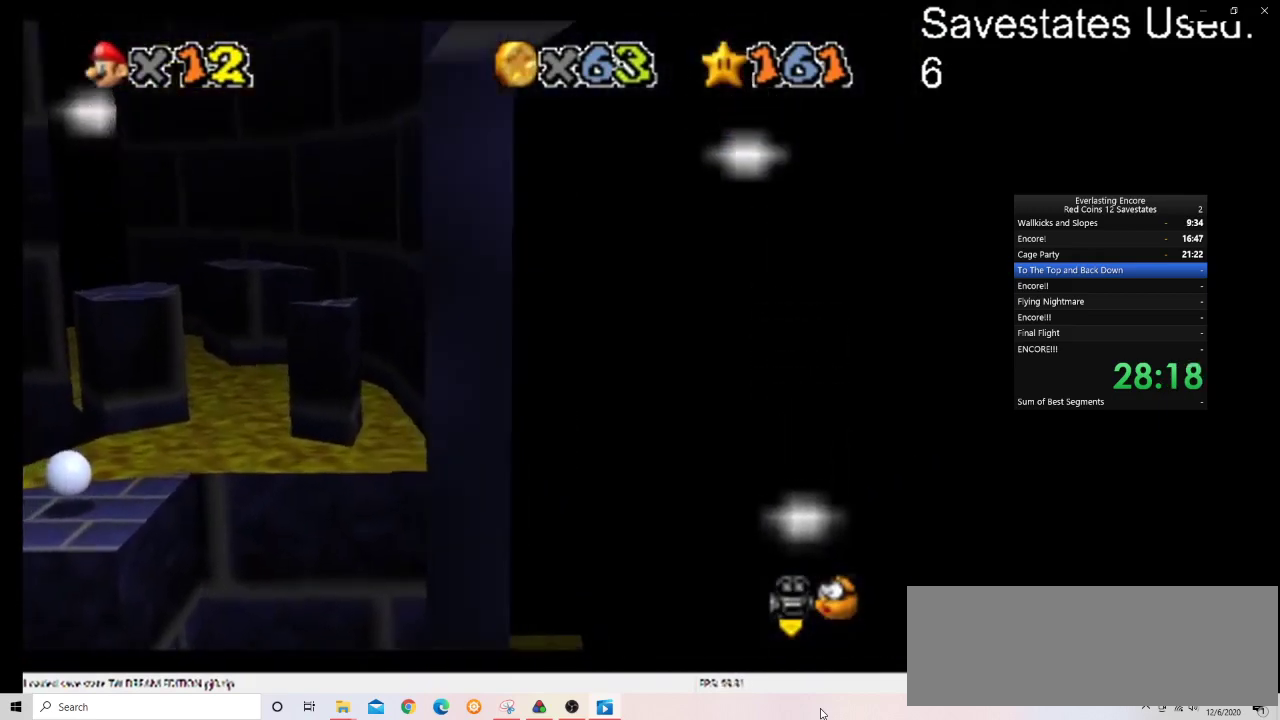
{"dt_ms": 500, "buttons": ["C_DOWN", "C_RIGHT"], "left_stick": "center", "events": [[300, "left_stick", "center"], [333, "A", "down"], [367, "left_stick", "up"], [400, "A", "up"], [500, "C_DOWN", "down"], [500, "C_RIGHT", "down"], [500, "left_stick", "center"]]}
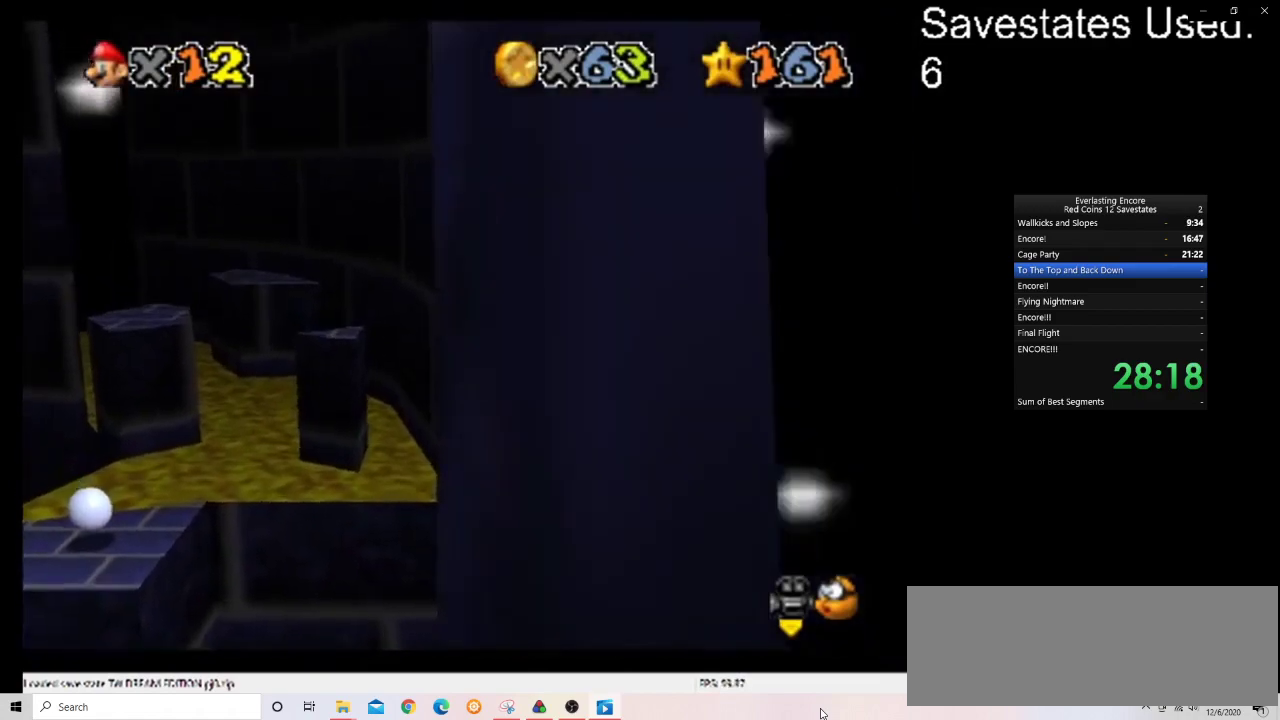
{"dt_ms": 600, "buttons": [], "left_stick": "left", "events": [[133, "C_DOWN", "up"], [200, "C_DOWN", "down"], [300, "C_DOWN", "up"], [300, "C_RIGHT", "up"], [433, "A", "down"], [533, "A", "up"], [533, "left_stick", "left"]]}
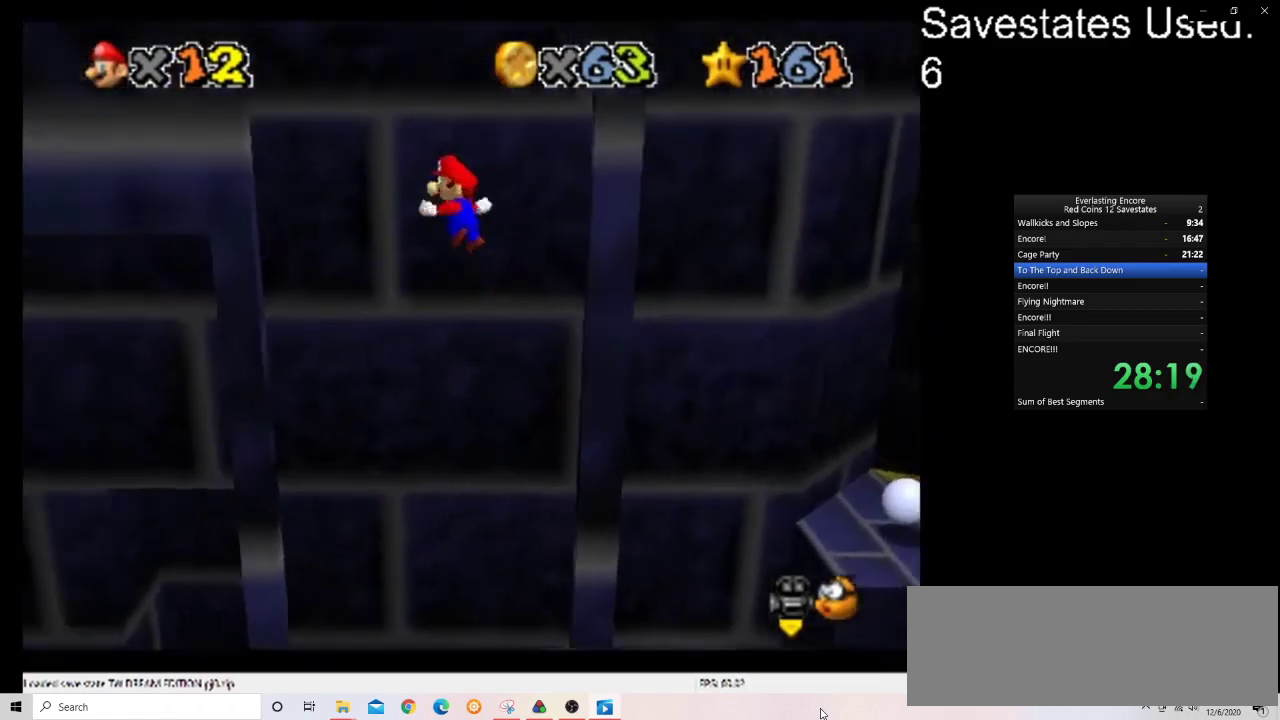
{"dt_ms": 400, "buttons": ["A"], "left_stick": "center", "events": [[233, "left_stick", "center"], [400, "A", "down"]]}
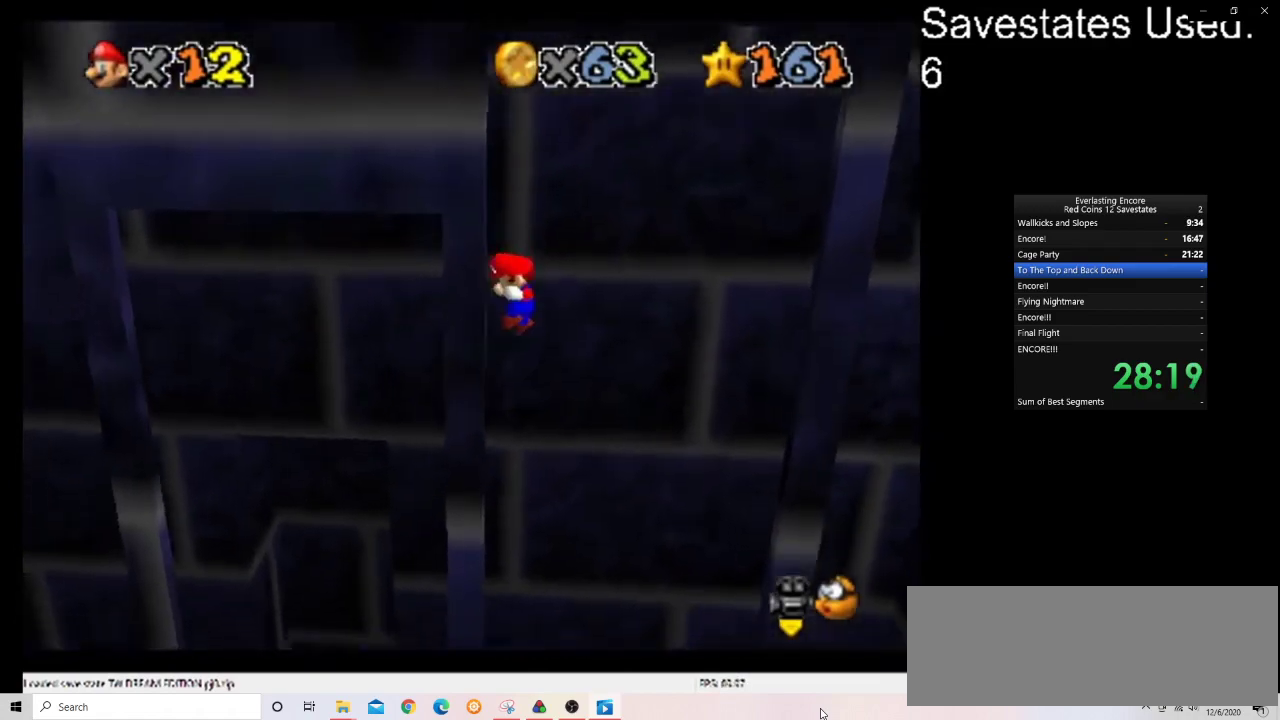
{"dt_ms": 500, "buttons": [], "left_stick": "right", "events": [[33, "left_stick", "right"], [67, "A", "up"], [200, "left_stick", "center"], [367, "left_stick", "right"]]}
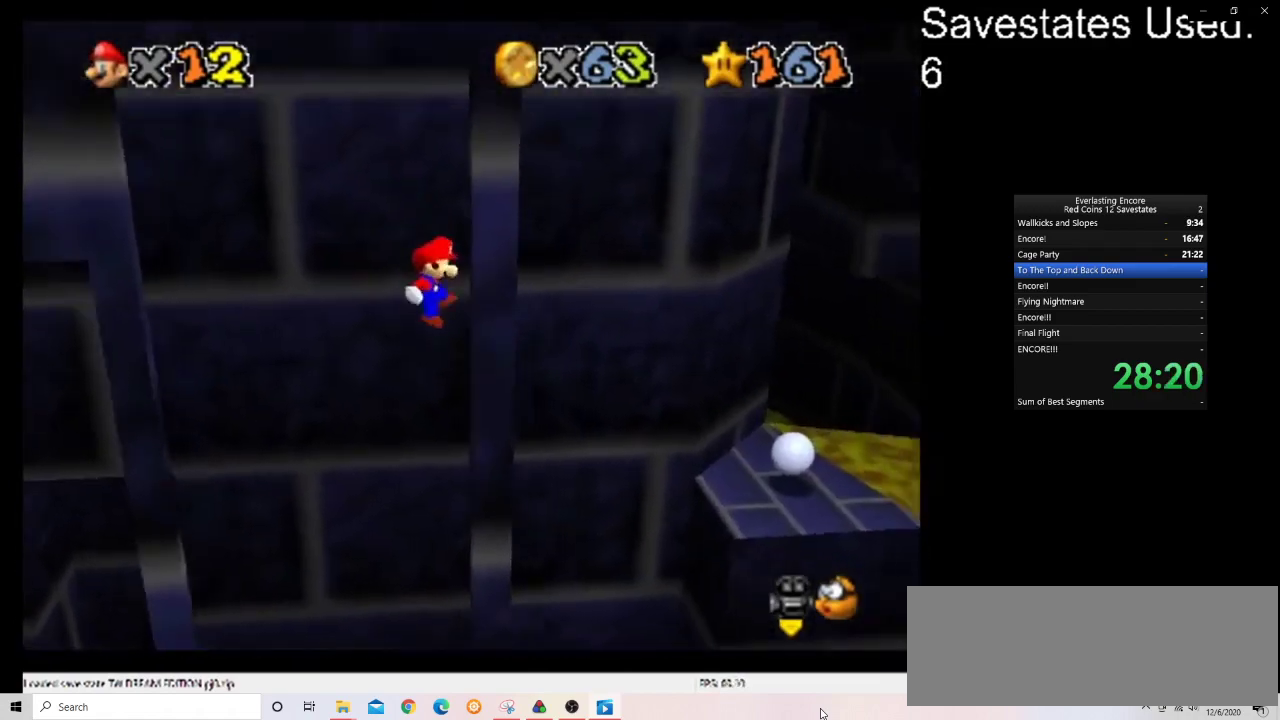
{"dt_ms": 500, "buttons": [], "left_stick": "left", "events": [[67, "left_stick", "center"], [133, "A", "down"], [133, "left_stick", "left"], [200, "A", "up"]]}
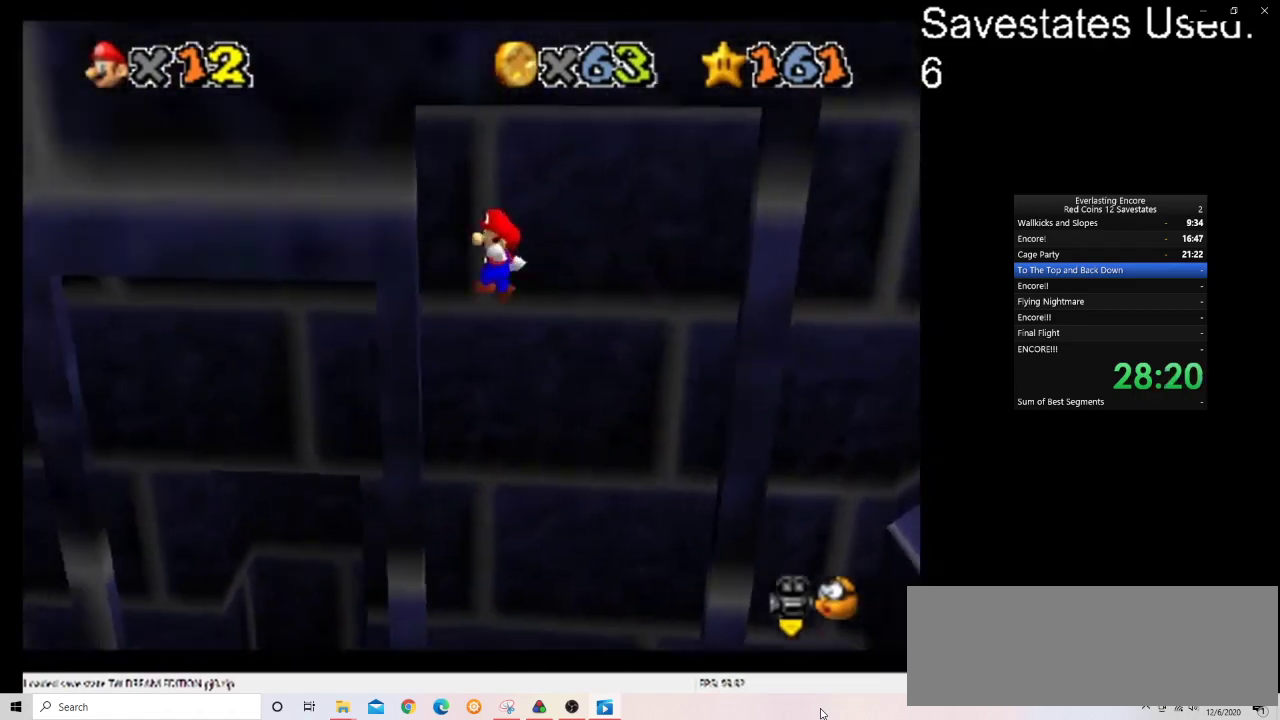
{"dt_ms": 400, "buttons": [], "left_stick": "center", "events": [[67, "left_stick", "center"], [167, "A", "down"], [200, "left_stick", "right"], [233, "A", "up"], [300, "left_stick", "center"]]}
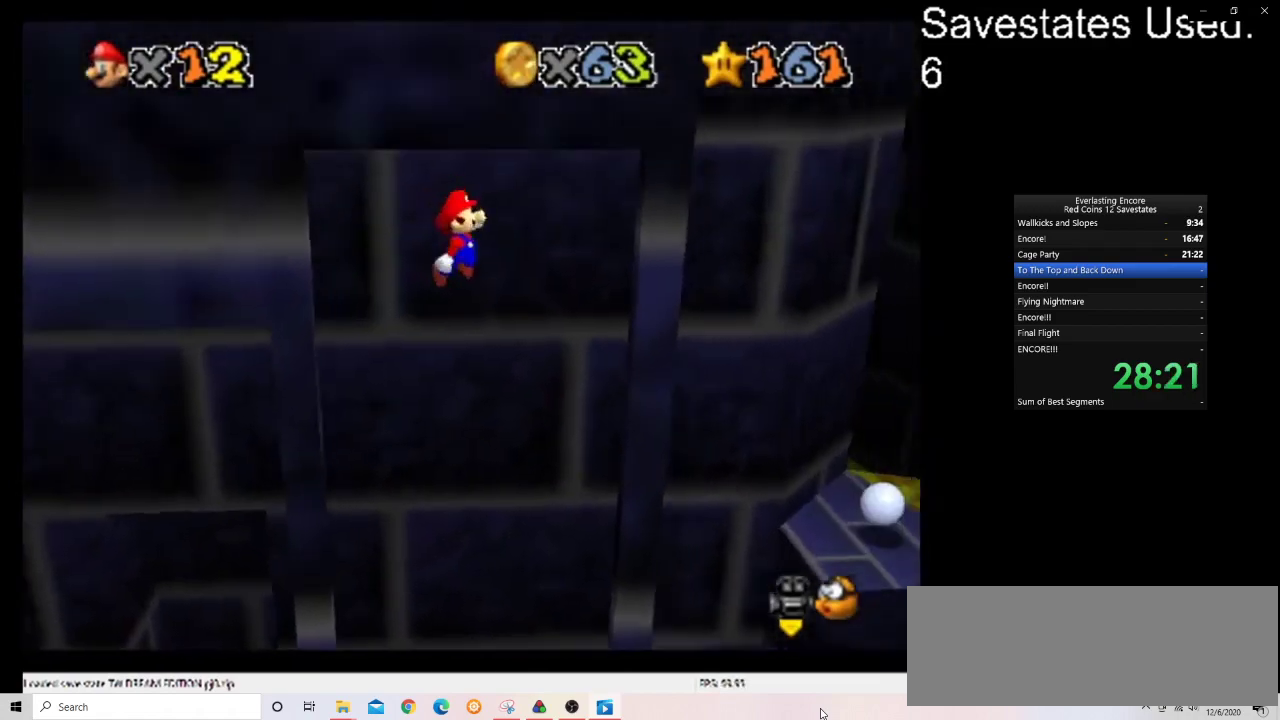
{"dt_ms": 600, "buttons": [], "left_stick": "left", "events": [[167, "left_stick", "right"], [367, "A", "down"], [400, "left_stick", "left"], [533, "A", "up"]]}
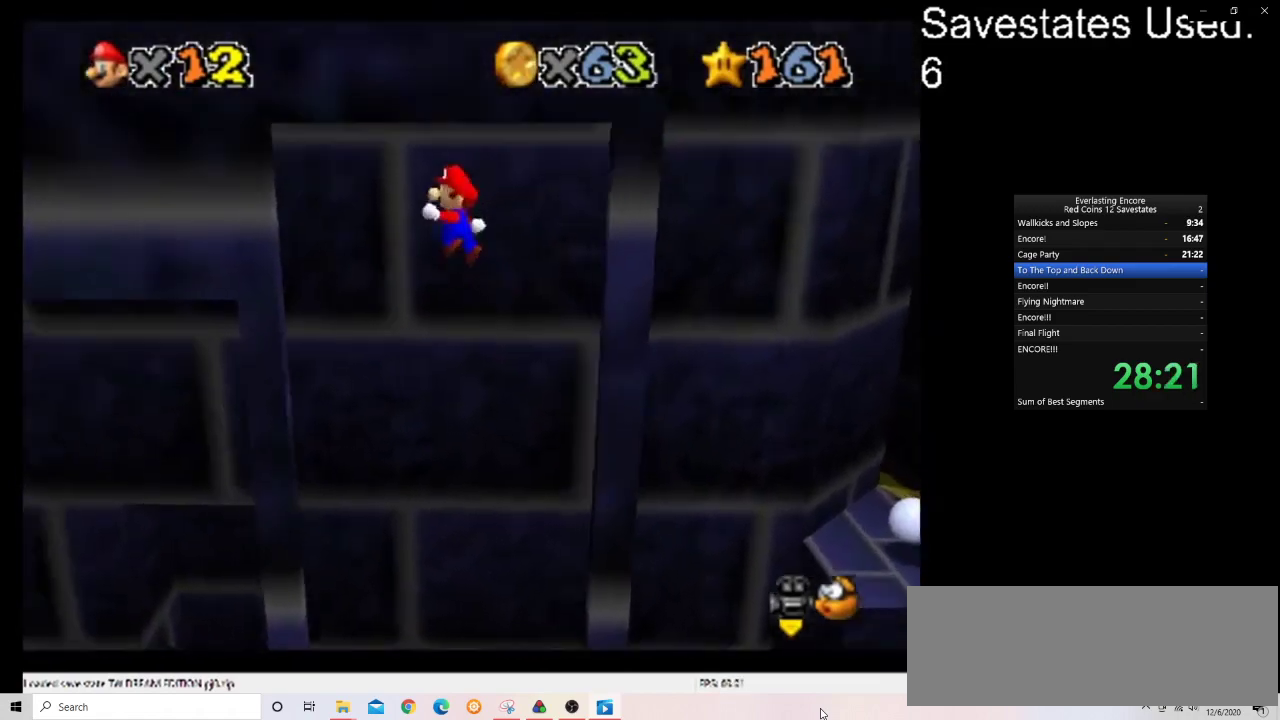
{"dt_ms": 400, "buttons": ["A"], "left_stick": "down", "events": [[167, "left_stick", "center"], [367, "A", "down"], [367, "left_stick", "down"]]}
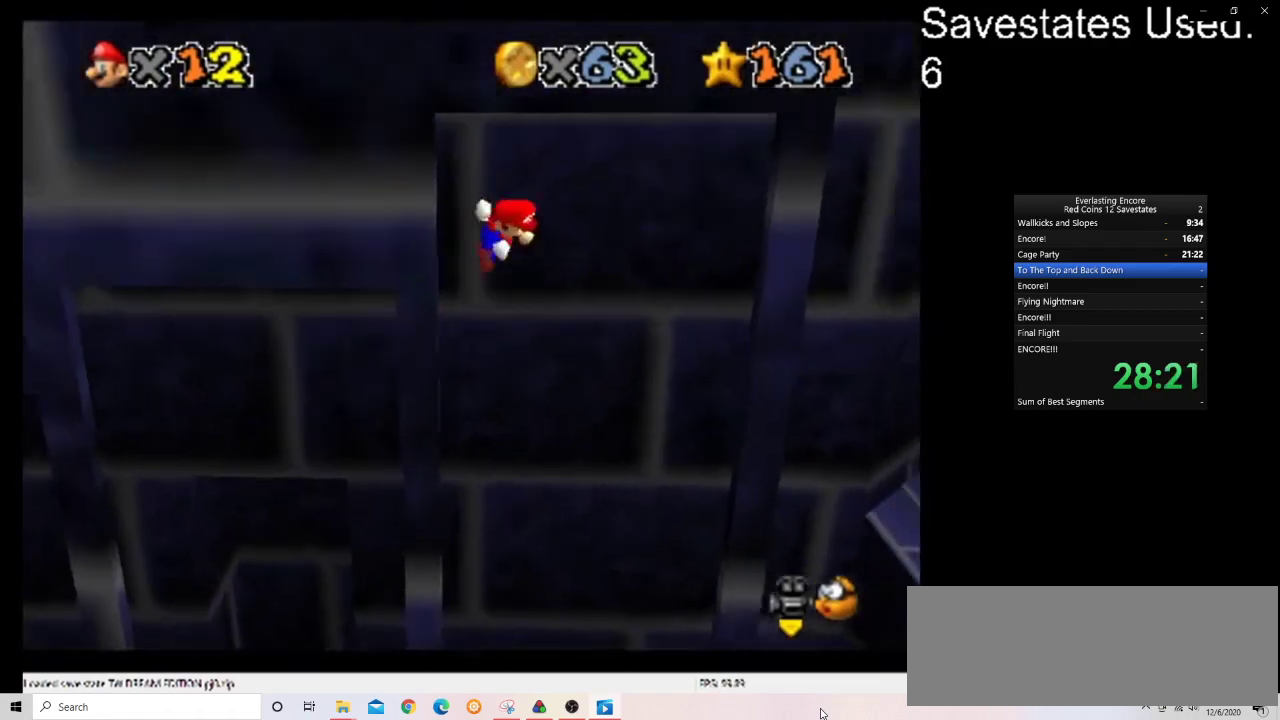
{"dt_ms": 800, "buttons": [], "left_stick": "up", "events": [[267, "left_stick", "center"], [467, "left_stick", "up-right"], [600, "left_stick", "up"], [767, "A", "up"]]}
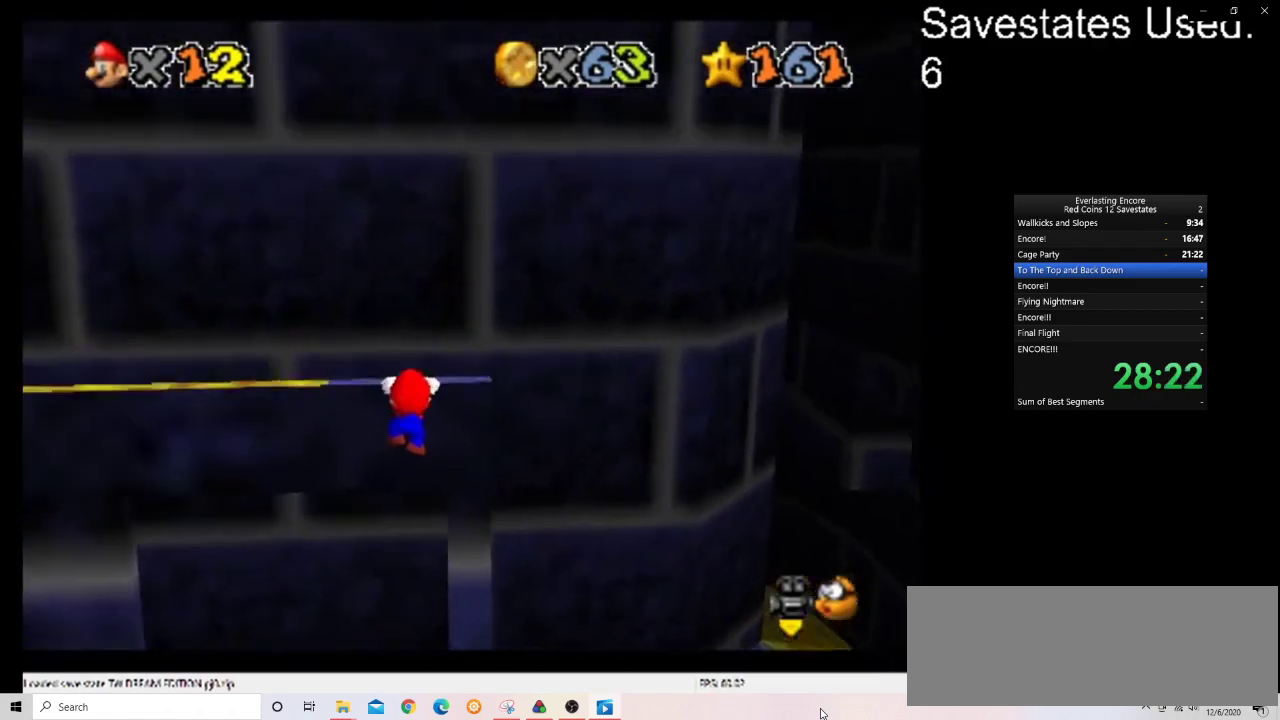
{"dt_ms": 300, "buttons": ["C_LEFT"], "left_stick": "up", "events": [[200, "C_DOWN", "down"], [200, "C_LEFT", "down"], [300, "C_DOWN", "up"]]}
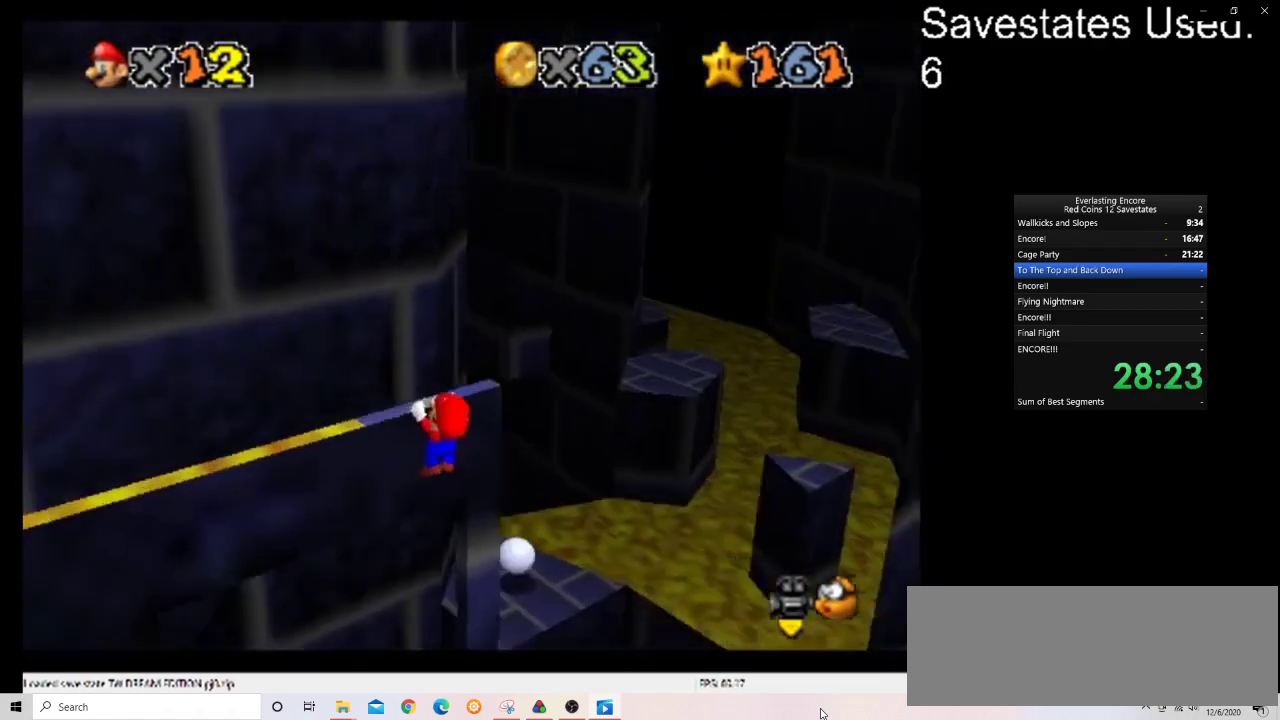
{"dt_ms": 500, "buttons": [], "left_stick": "center", "events": [[33, "C_LEFT", "up"], [267, "left_stick", "center"]]}
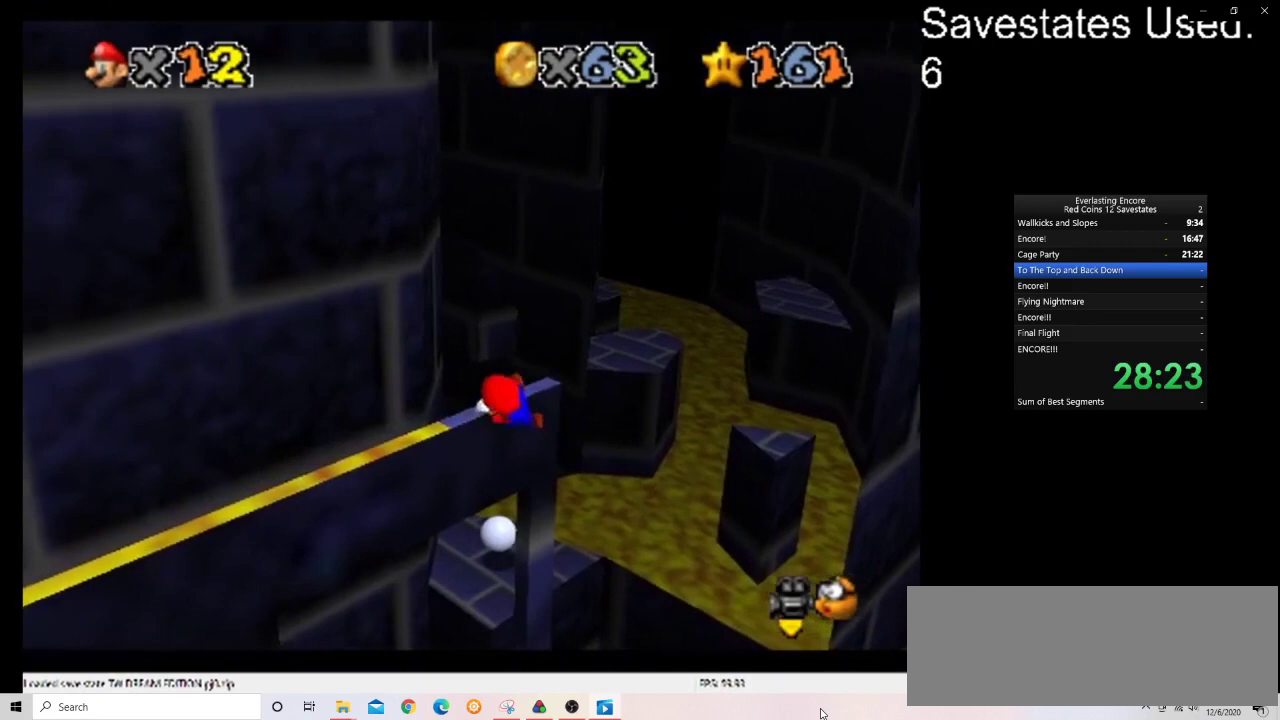
{"dt_ms": 500, "buttons": [], "left_stick": "center", "events": []}
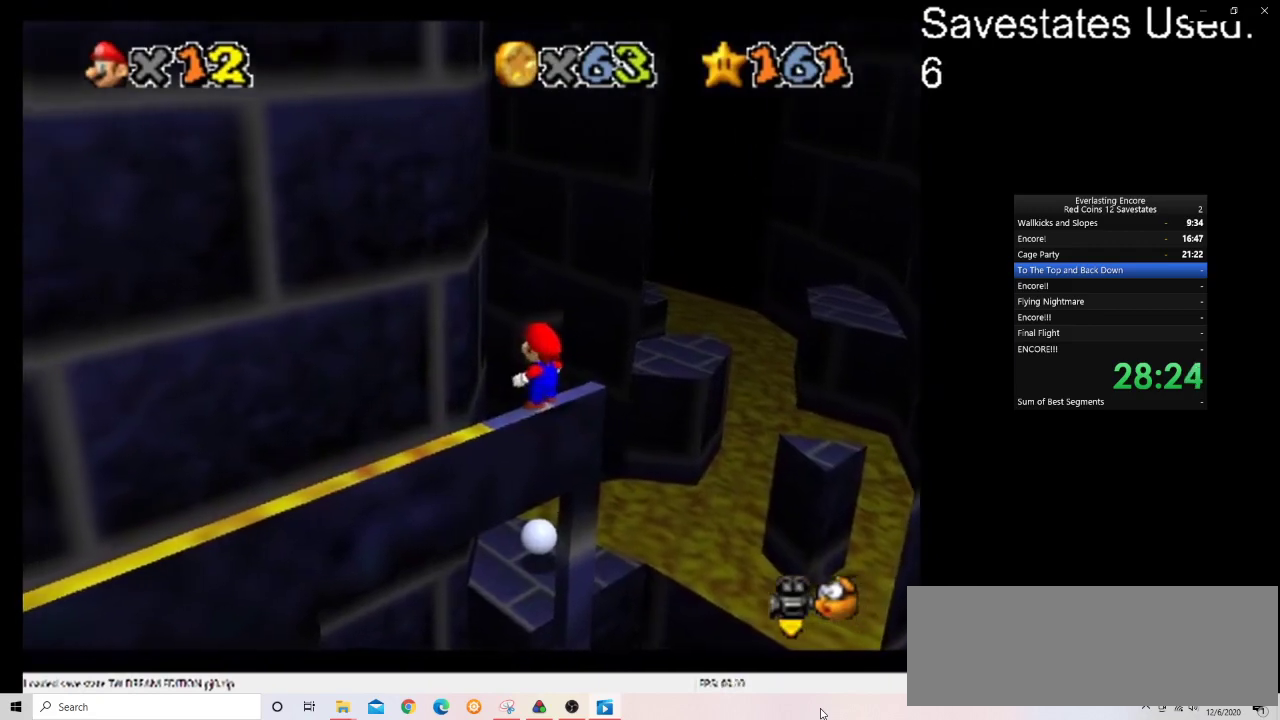
{"dt_ms": 400, "buttons": [], "left_stick": "center", "events": []}
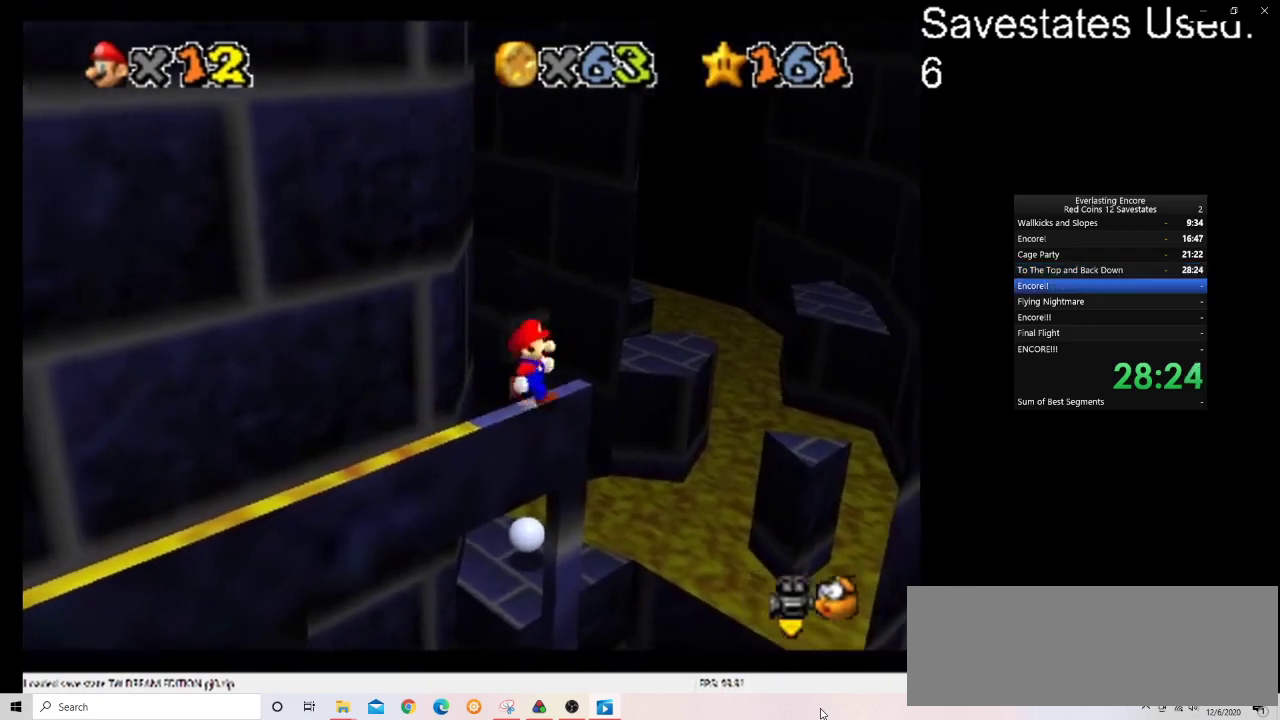
{"dt_ms": 600, "buttons": [], "left_stick": "center", "events": []}
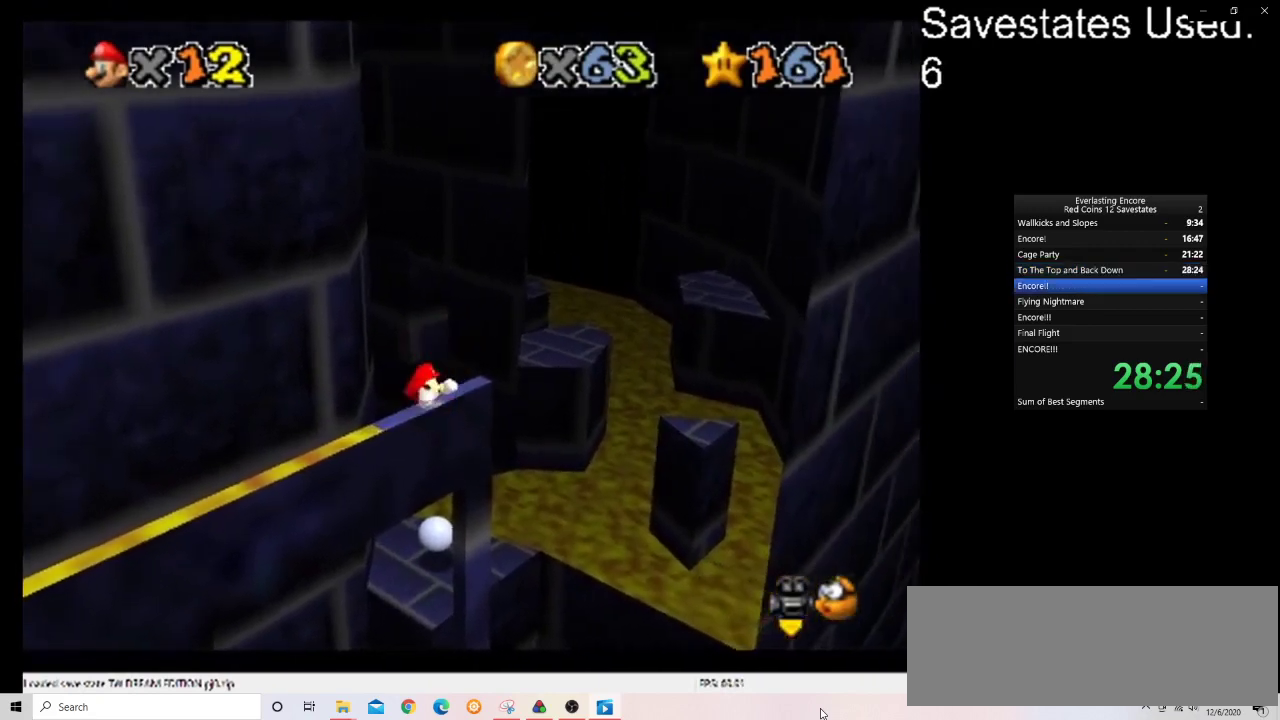
{"dt_ms": 500, "buttons": [], "left_stick": "center", "events": [[200, "A", "down"], [333, "A", "up"]]}
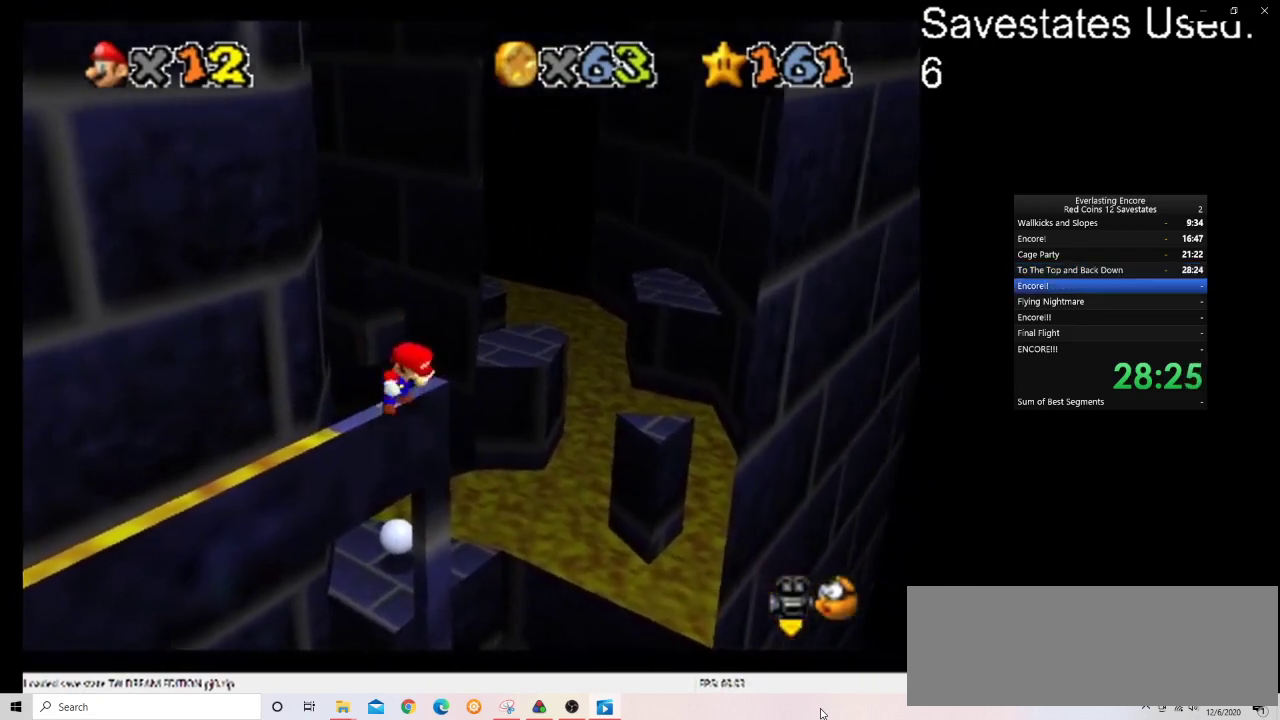
{"dt_ms": 700, "buttons": [], "left_stick": "center", "events": []}
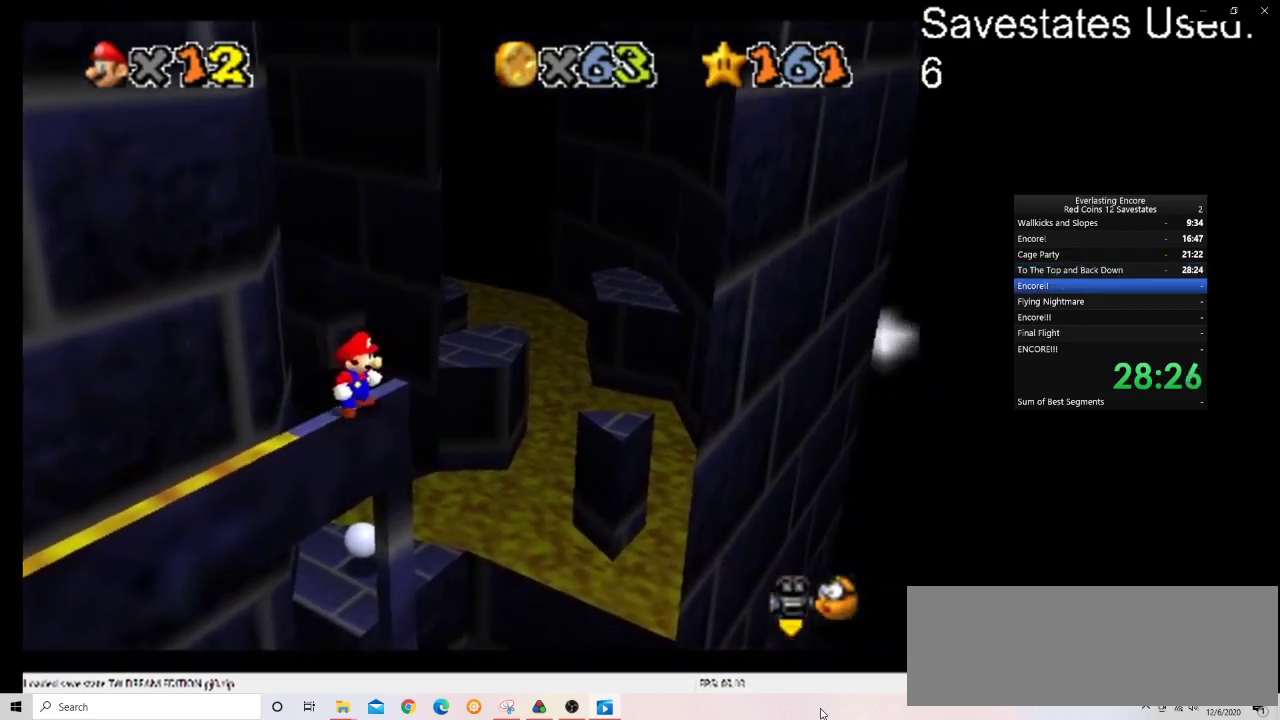
{"dt_ms": 300, "buttons": [], "left_stick": "center", "events": []}